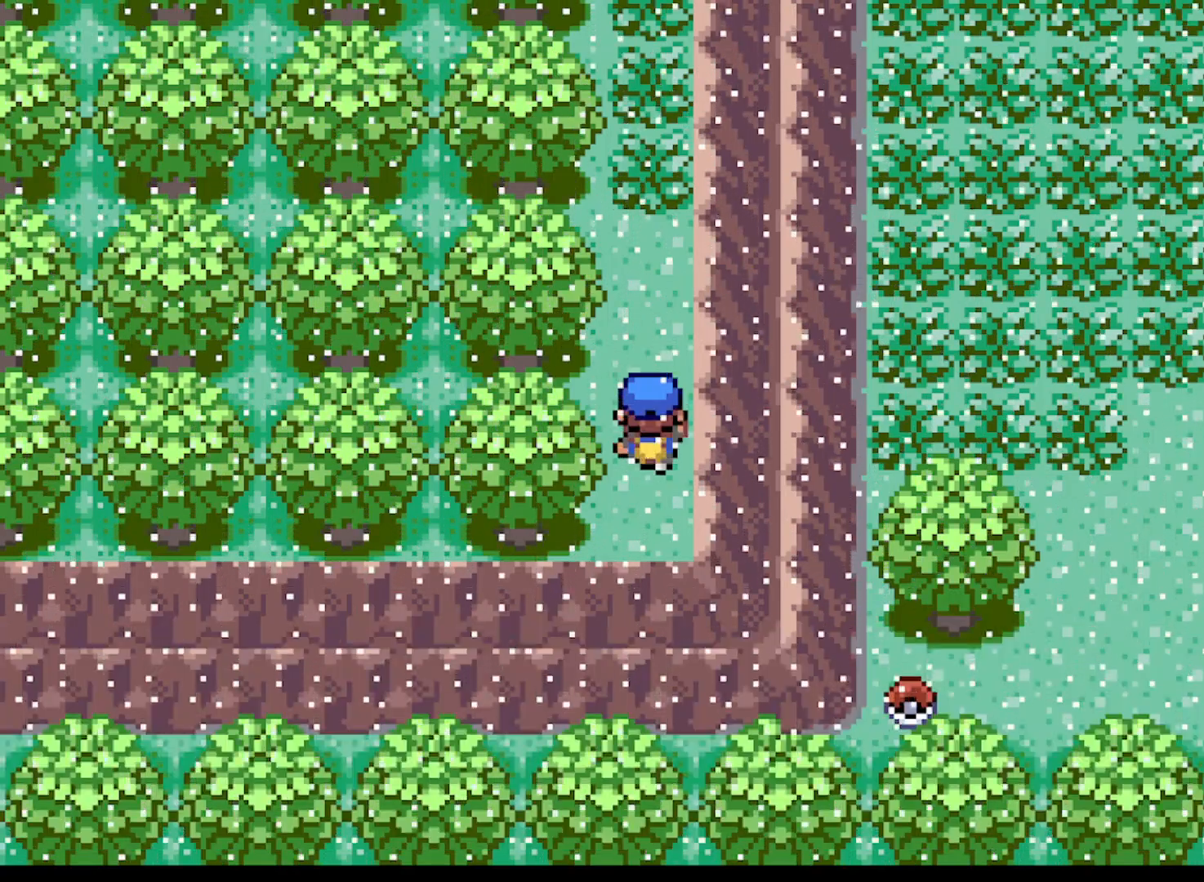
Gameplay with a controller (Xbox layout); each line is a JSON object with the inputs held at the frame after it. "events" lists button and stick changes between this image and that frame as [ms after this image, input, new state], when the widget could be followed in between. Not read: L3 R3 right_stick.
{"buttons": ["A", "DPAD_UP"], "left_stick": "center", "events": [[125, "A", "down"]]}
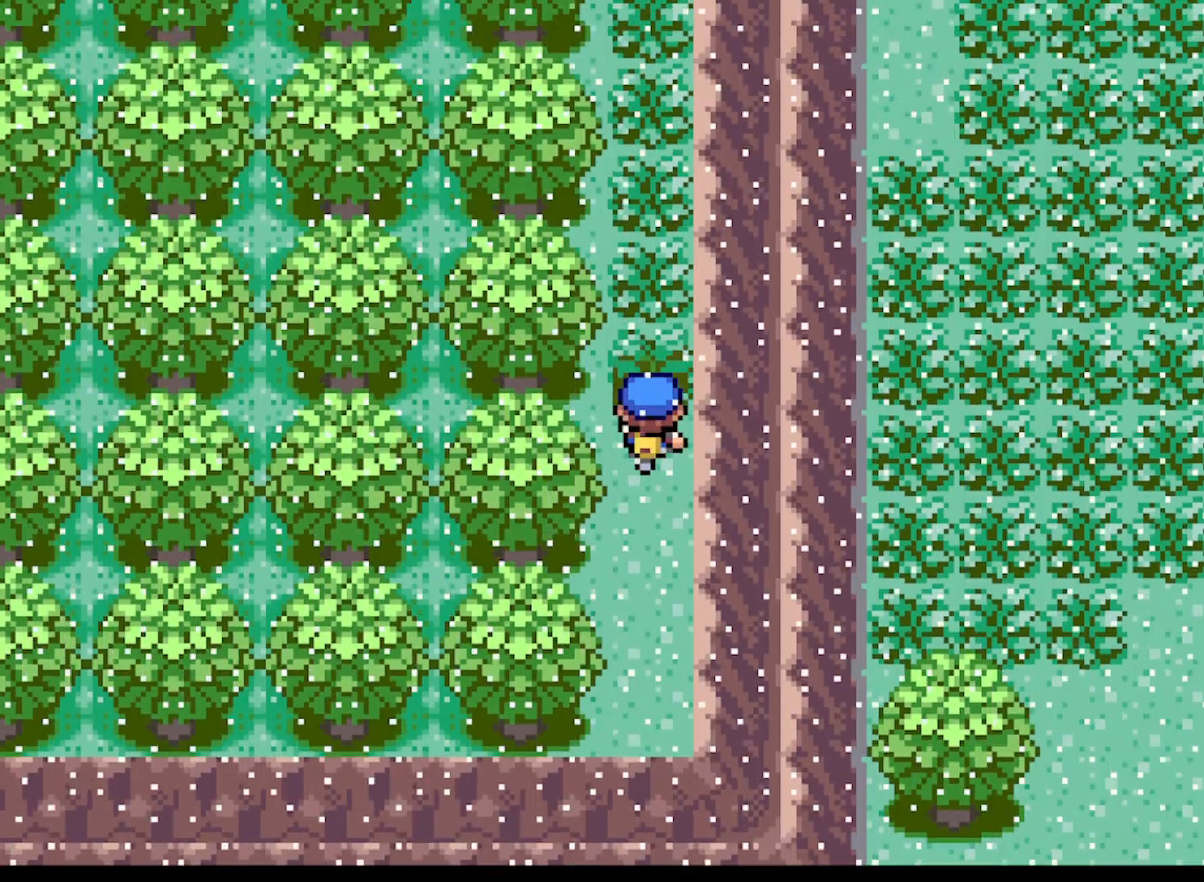
{"buttons": ["A", "DPAD_UP"], "left_stick": "center", "events": []}
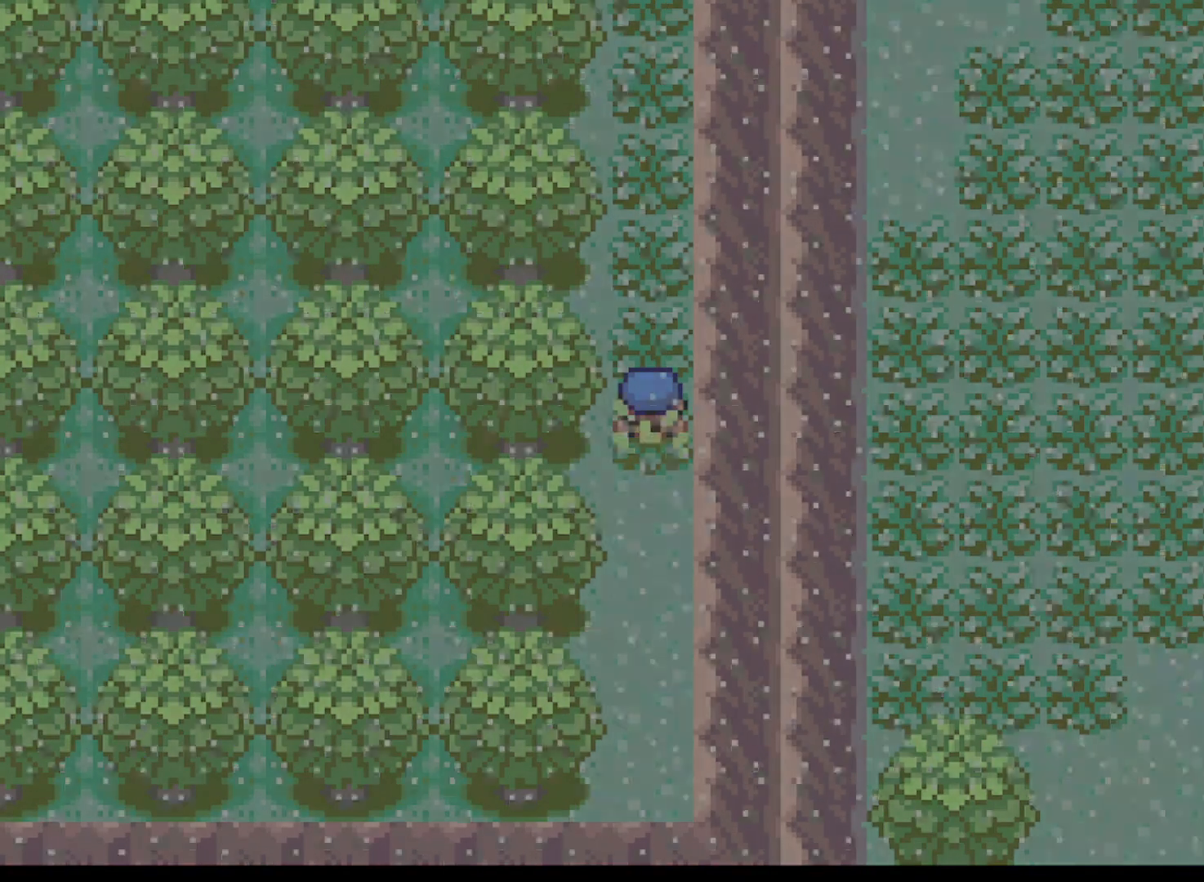
{"buttons": [], "left_stick": "center", "events": [[126, "A", "up"], [209, "DPAD_UP", "up"]]}
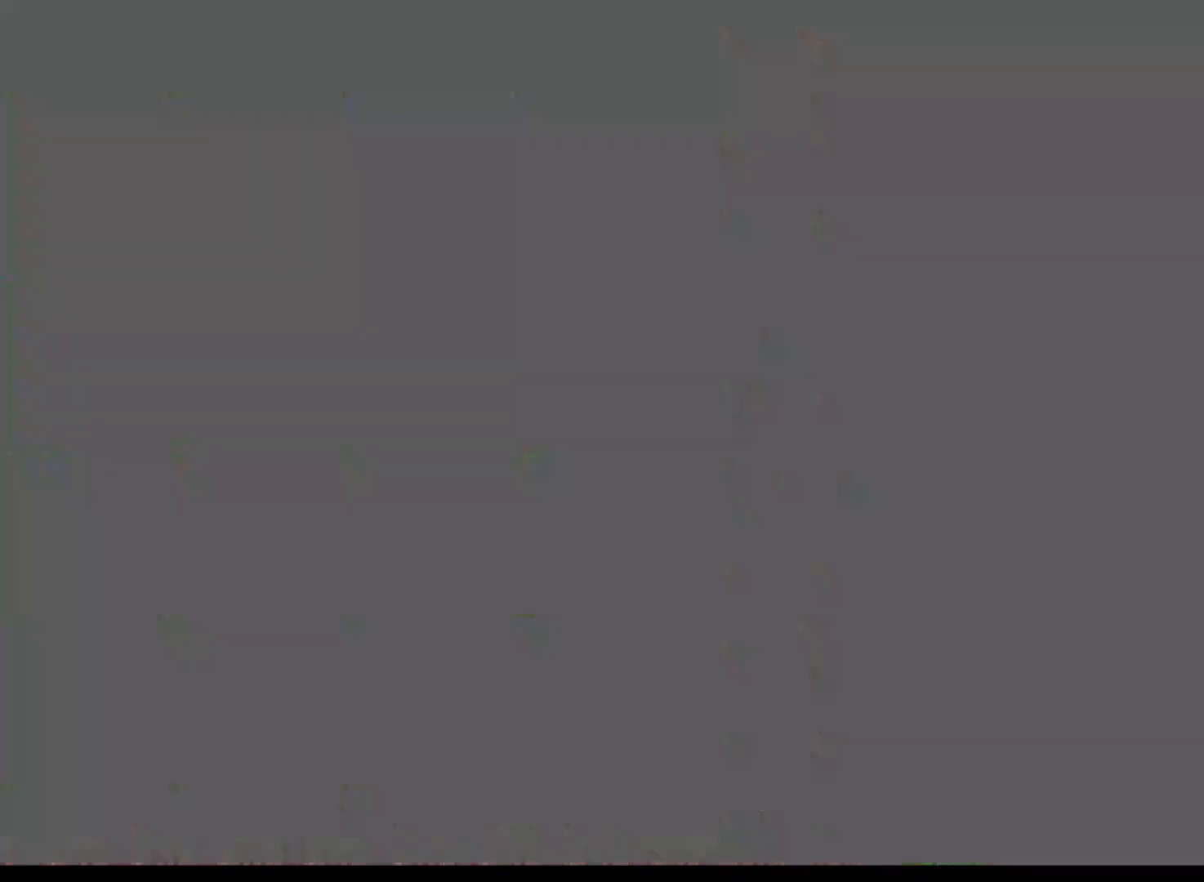
{"buttons": [], "left_stick": "center", "events": []}
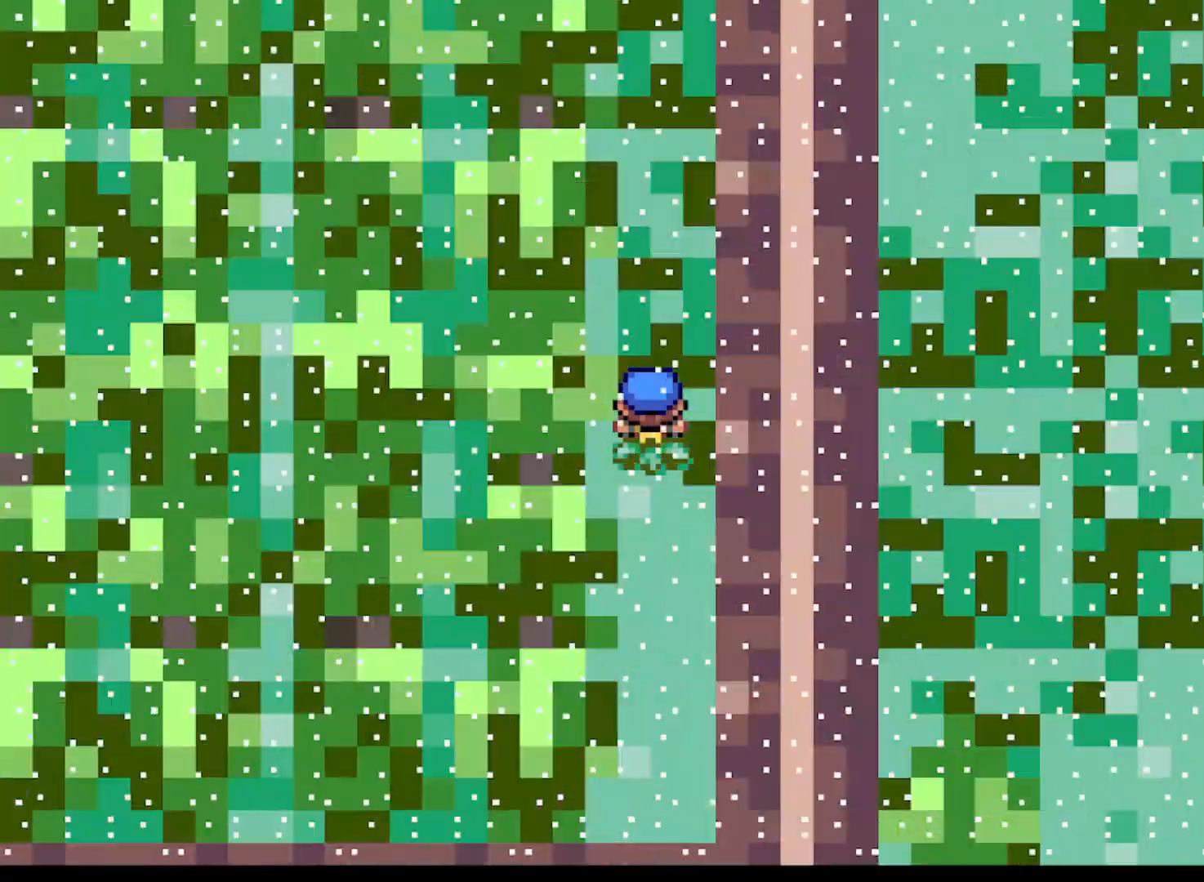
{"buttons": [], "left_stick": "center", "events": []}
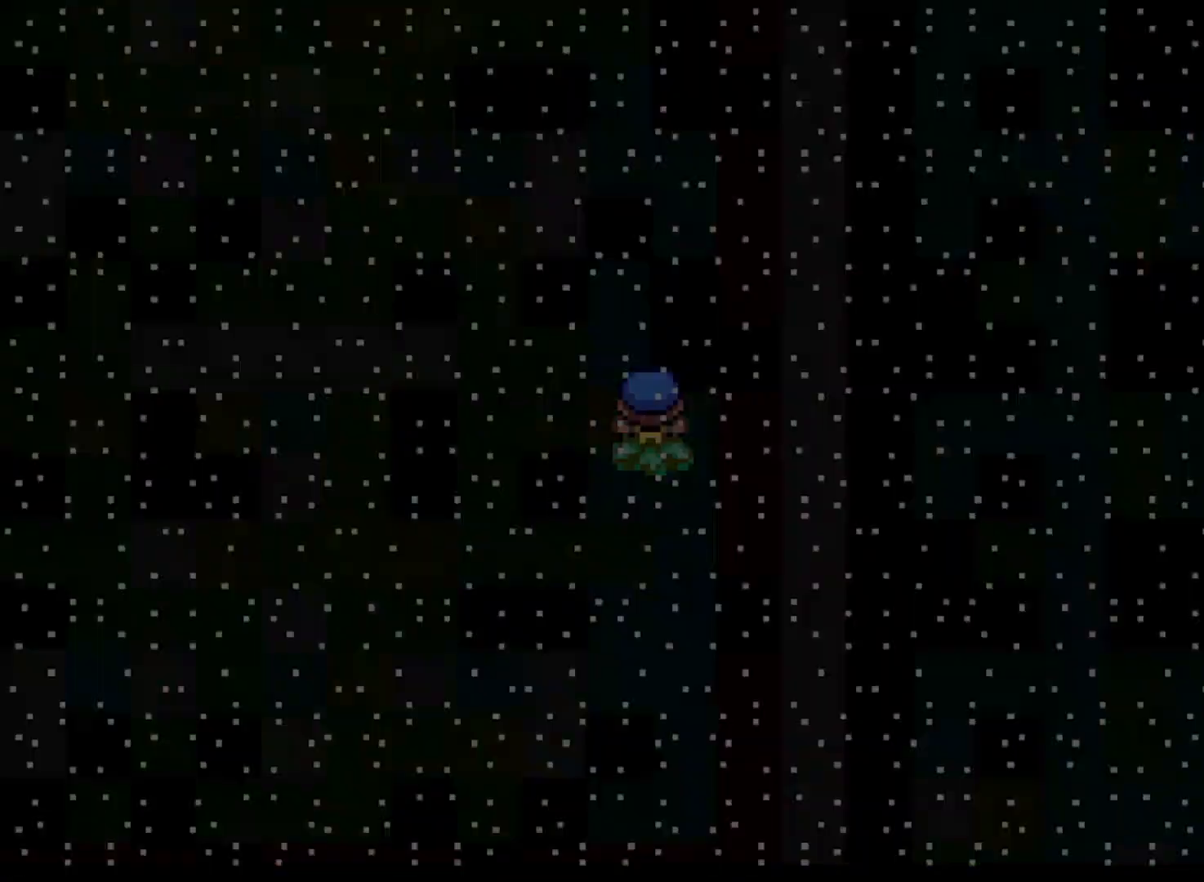
{"buttons": [], "left_stick": "center", "events": []}
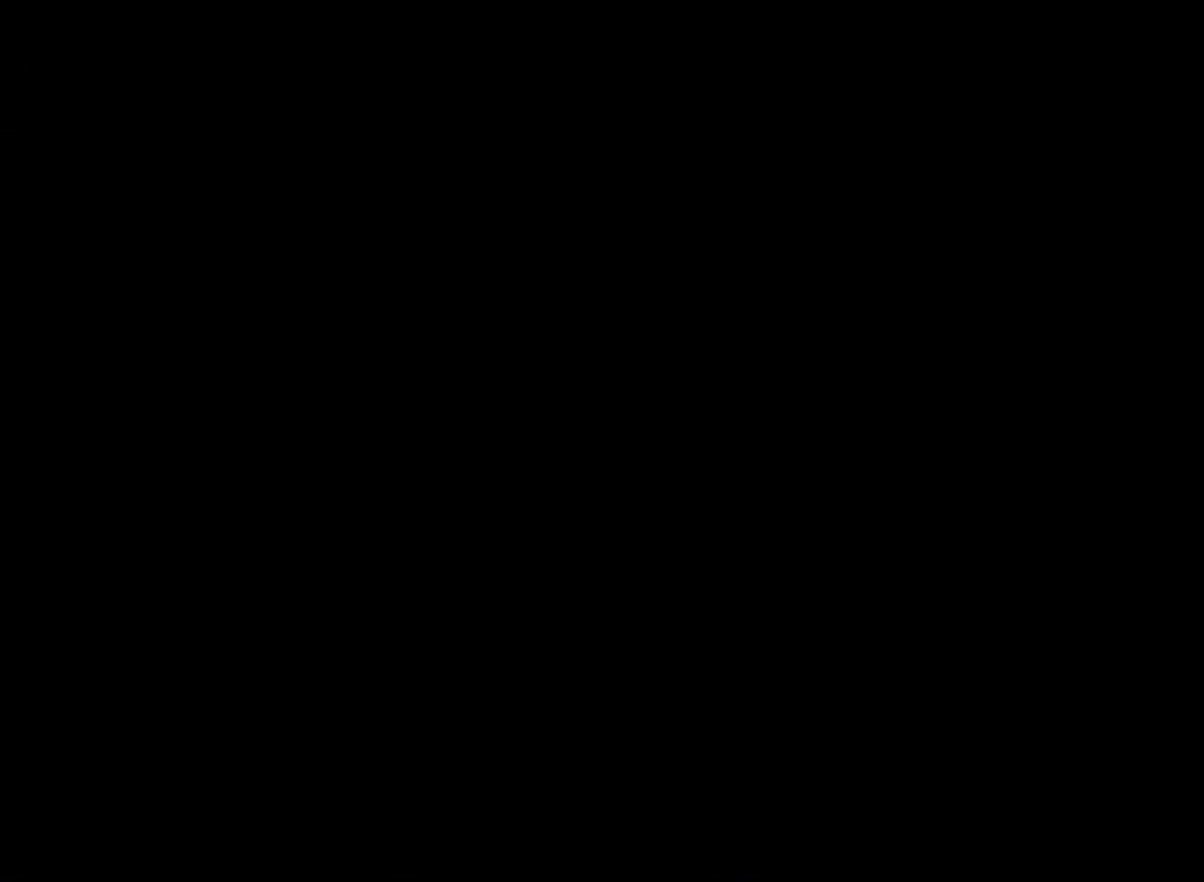
{"buttons": [], "left_stick": "center", "events": []}
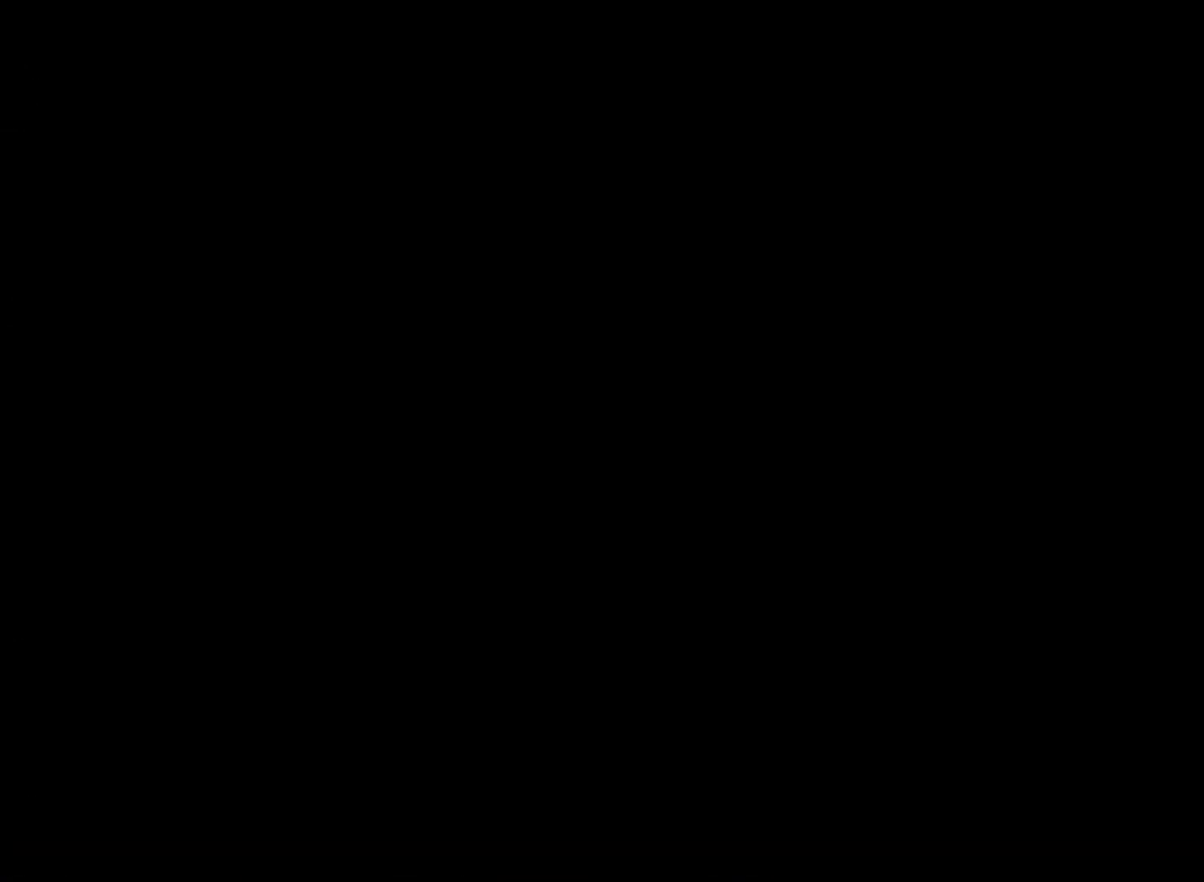
{"buttons": [], "left_stick": "center", "events": []}
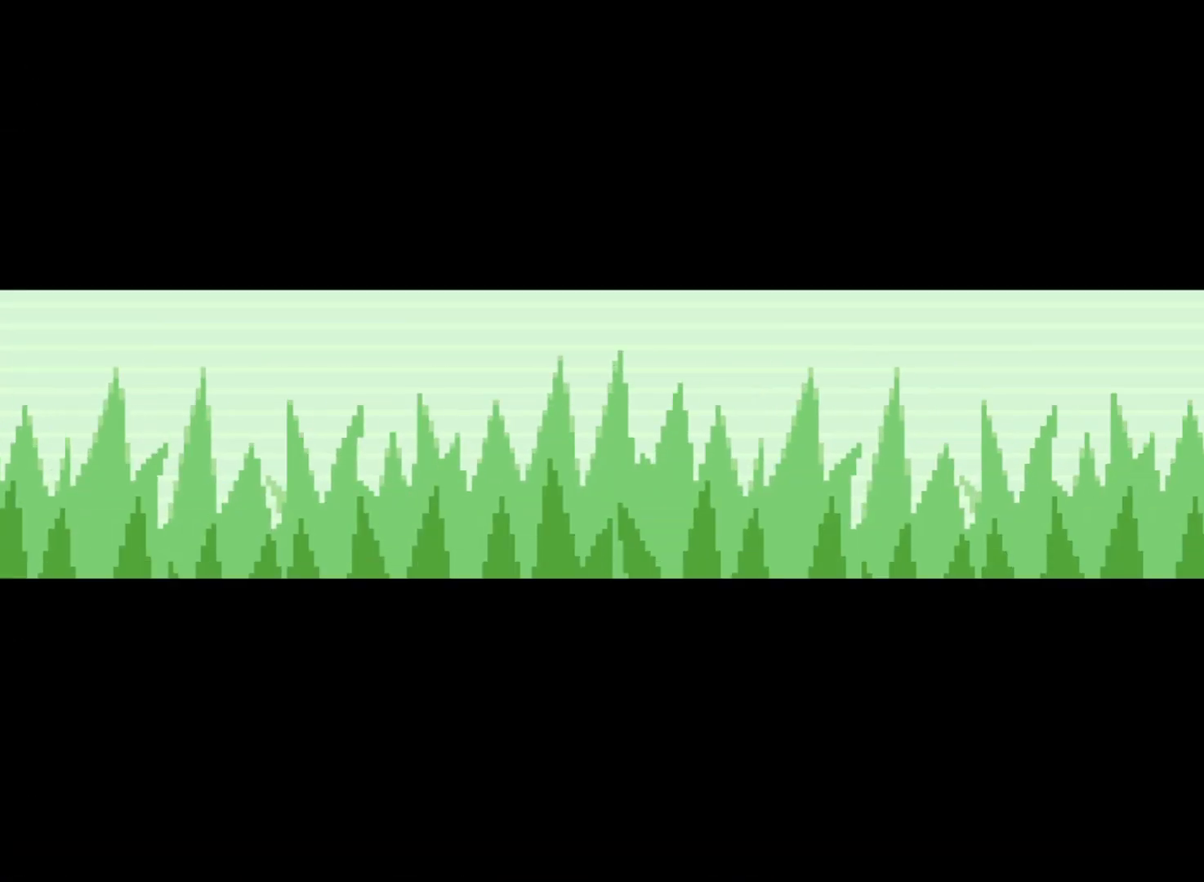
{"buttons": [], "left_stick": "center", "events": []}
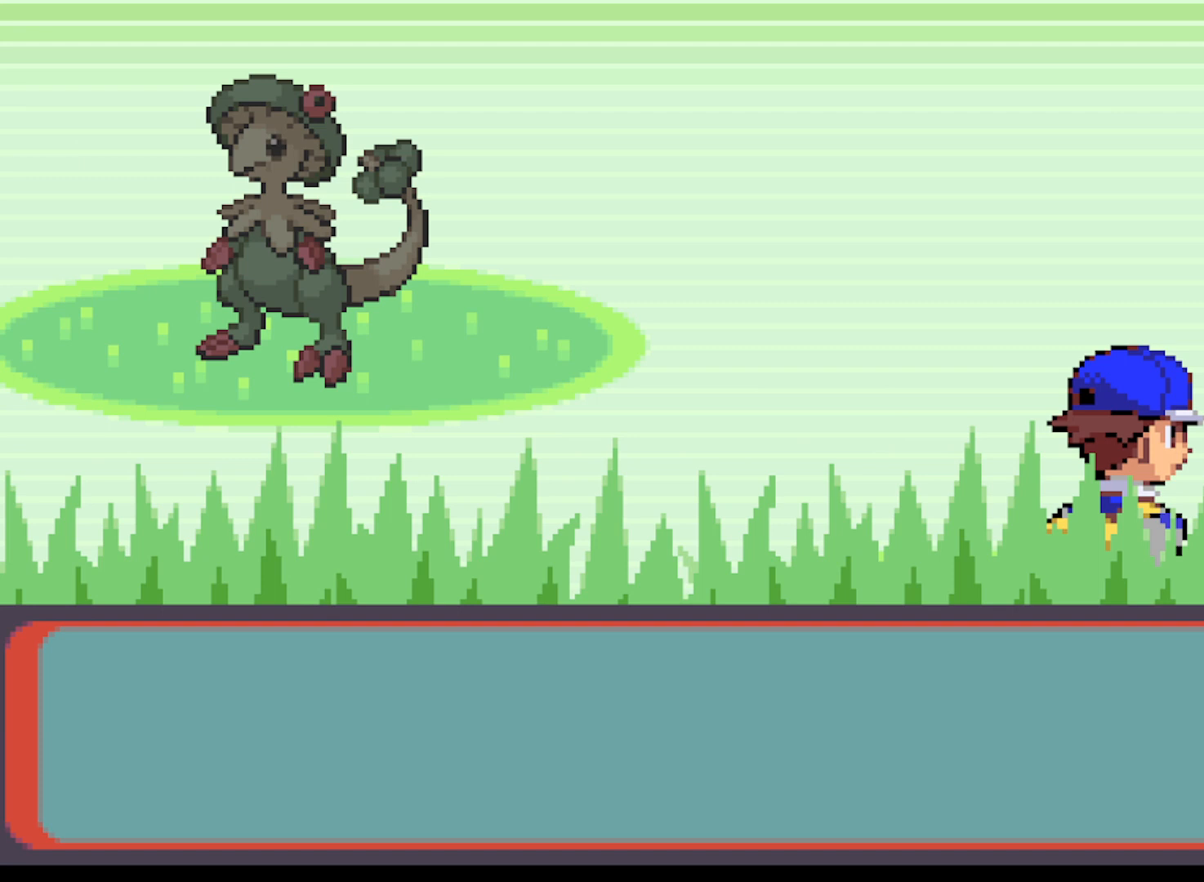
{"buttons": [], "left_stick": "center", "events": []}
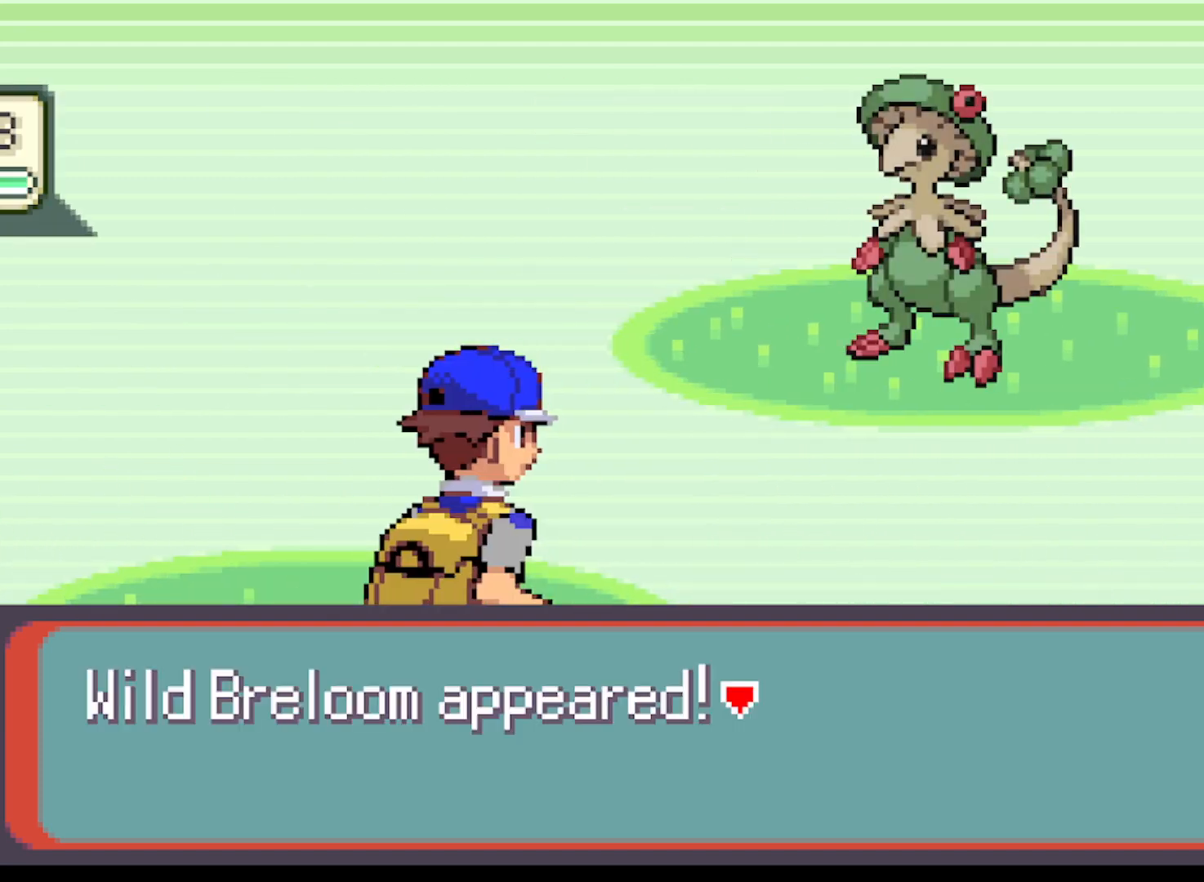
{"buttons": [], "left_stick": "center", "events": [[291, "A", "down"], [417, "A", "up"]]}
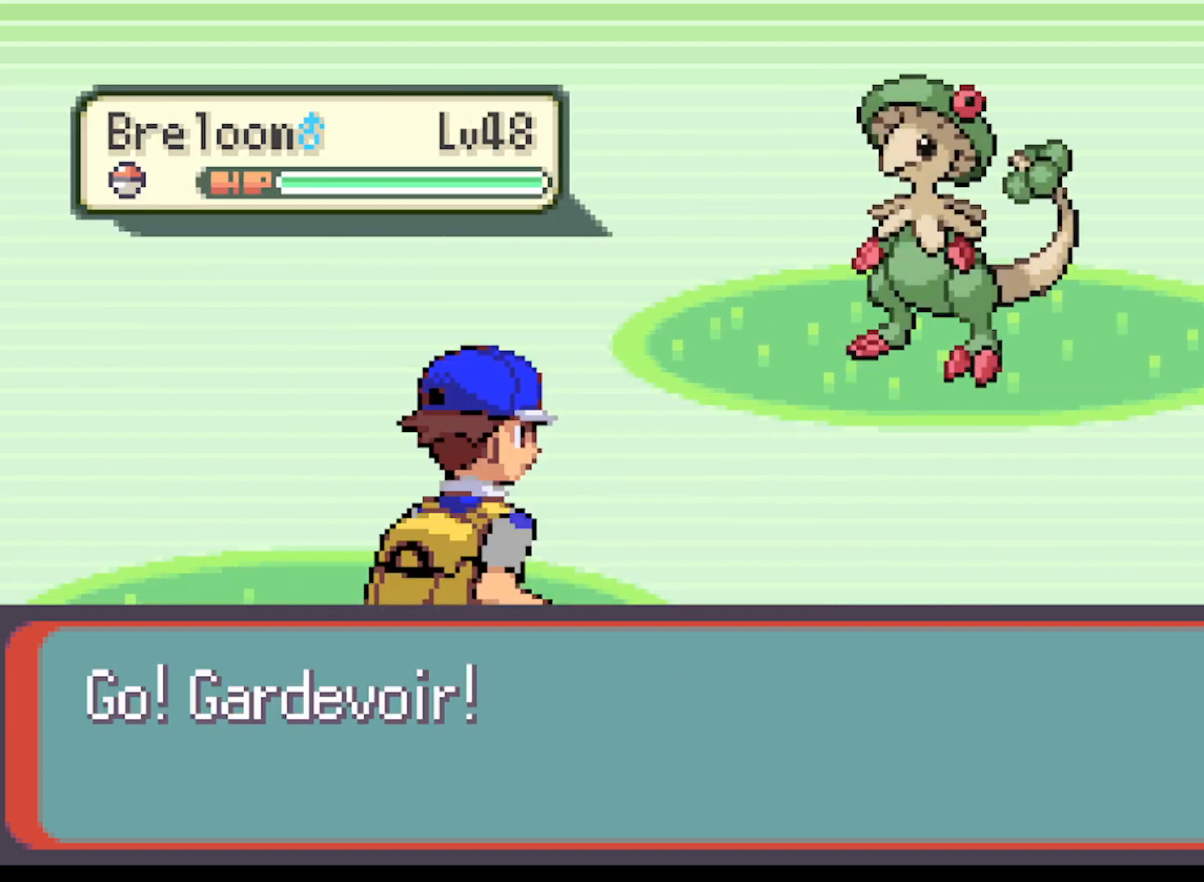
{"buttons": ["A"], "left_stick": "center", "events": [[42, "A", "down"], [125, "A", "up"], [250, "A", "down"], [334, "A", "up"], [459, "A", "down"]]}
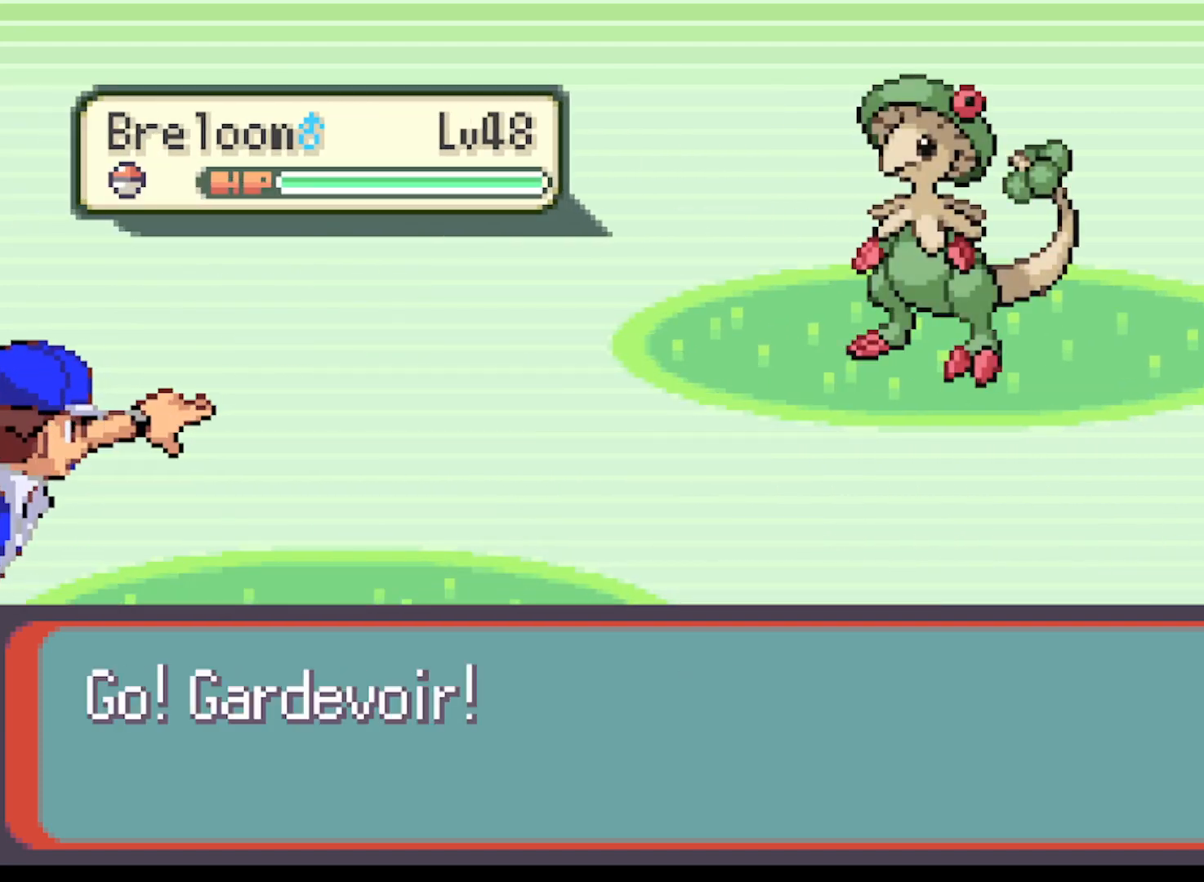
{"buttons": [], "left_stick": "center", "events": [[83, "A", "up"], [291, "A", "down"], [417, "A", "up"]]}
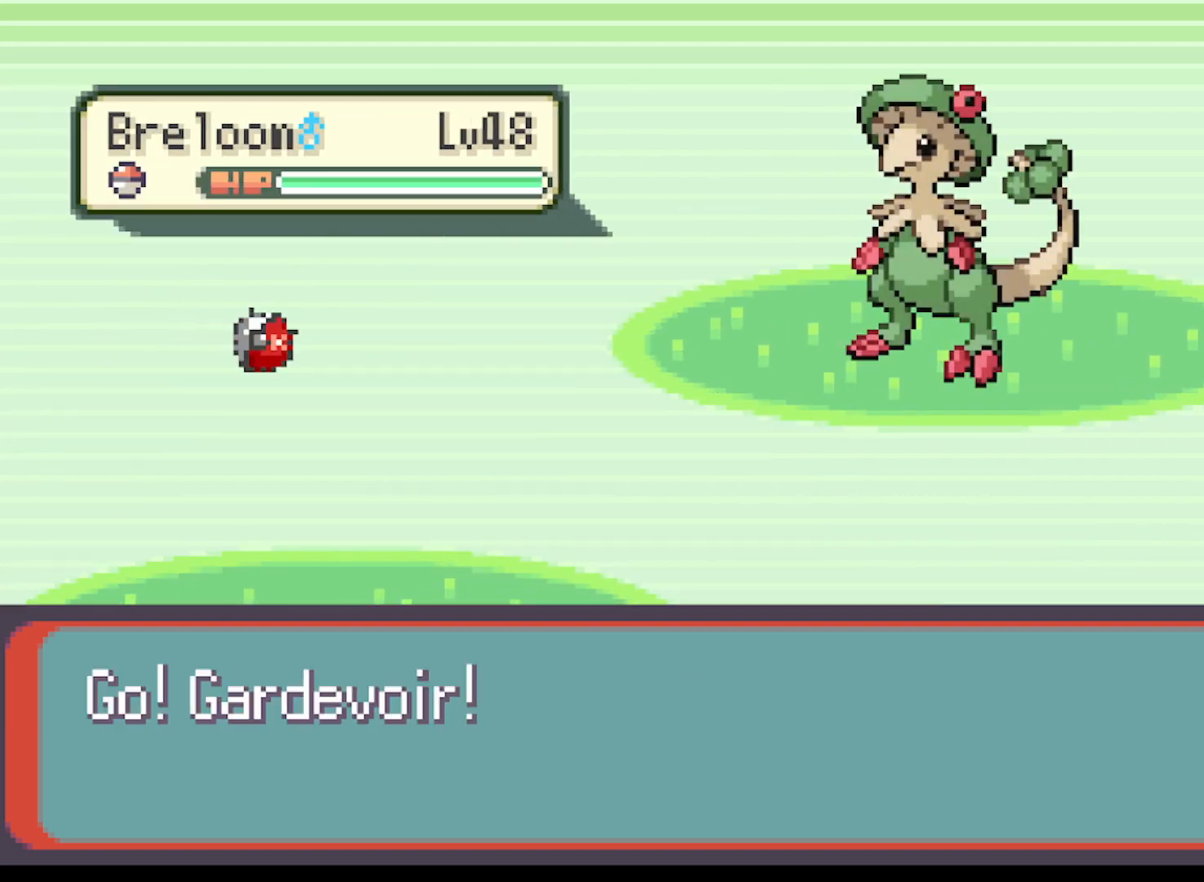
{"buttons": [], "left_stick": "center", "events": []}
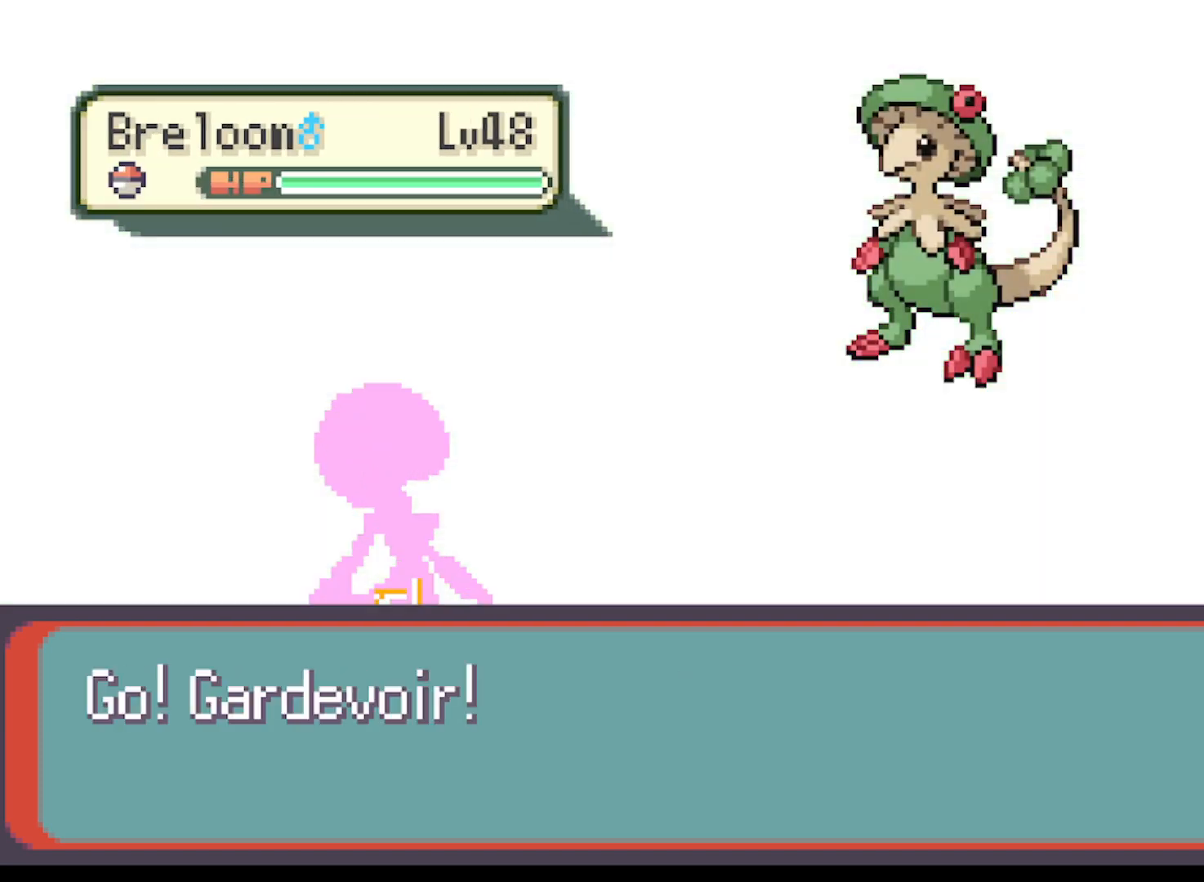
{"buttons": [], "left_stick": "center", "events": []}
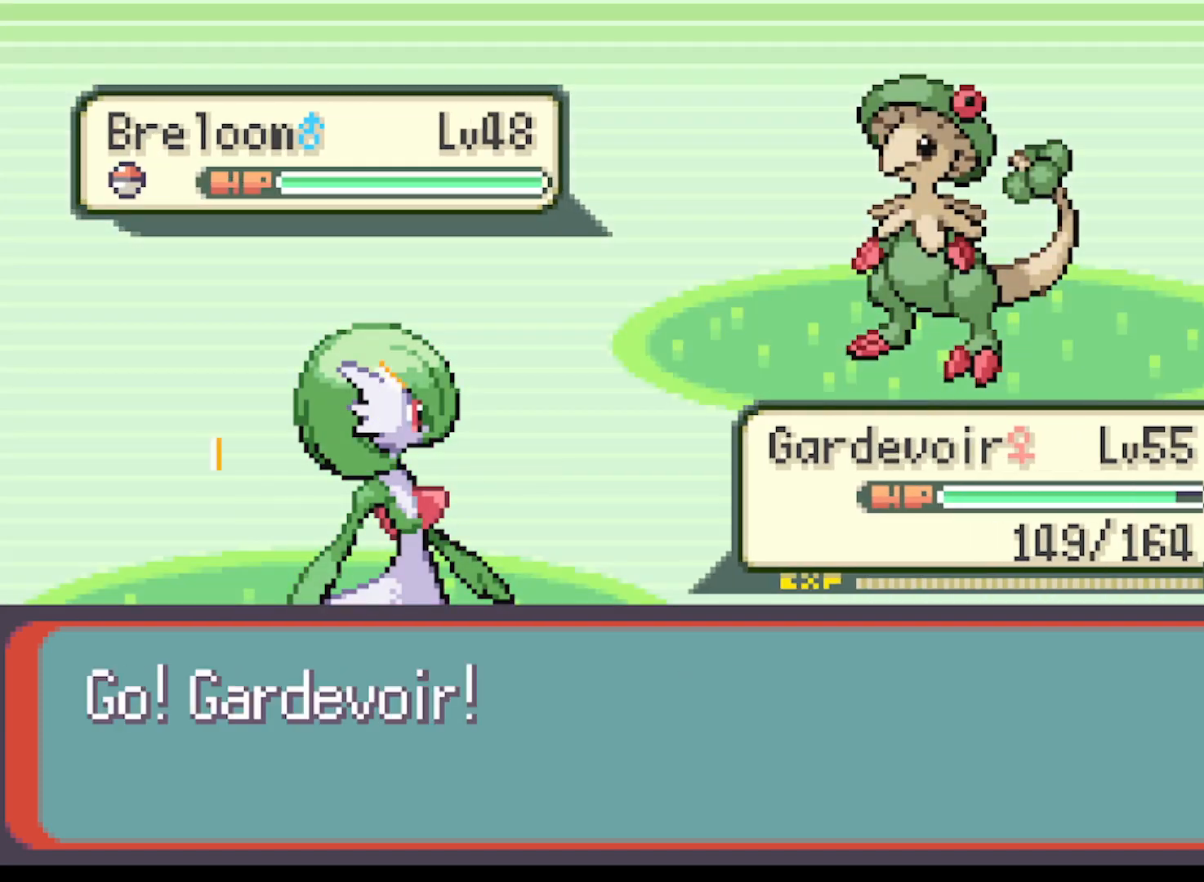
{"buttons": ["A"], "left_stick": "center", "events": [[376, "A", "down"]]}
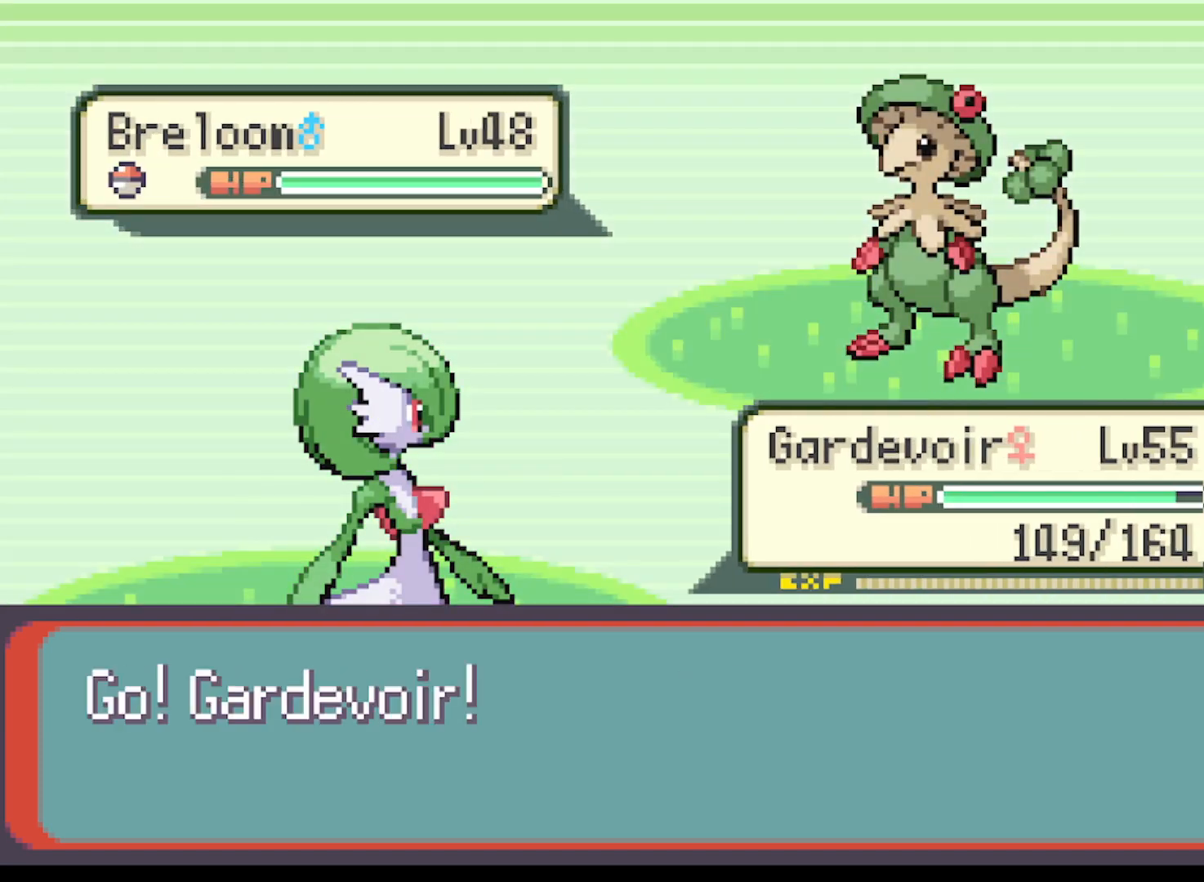
{"buttons": [], "left_stick": "center", "events": [[42, "A", "up"], [333, "A", "down"], [500, "A", "up"]]}
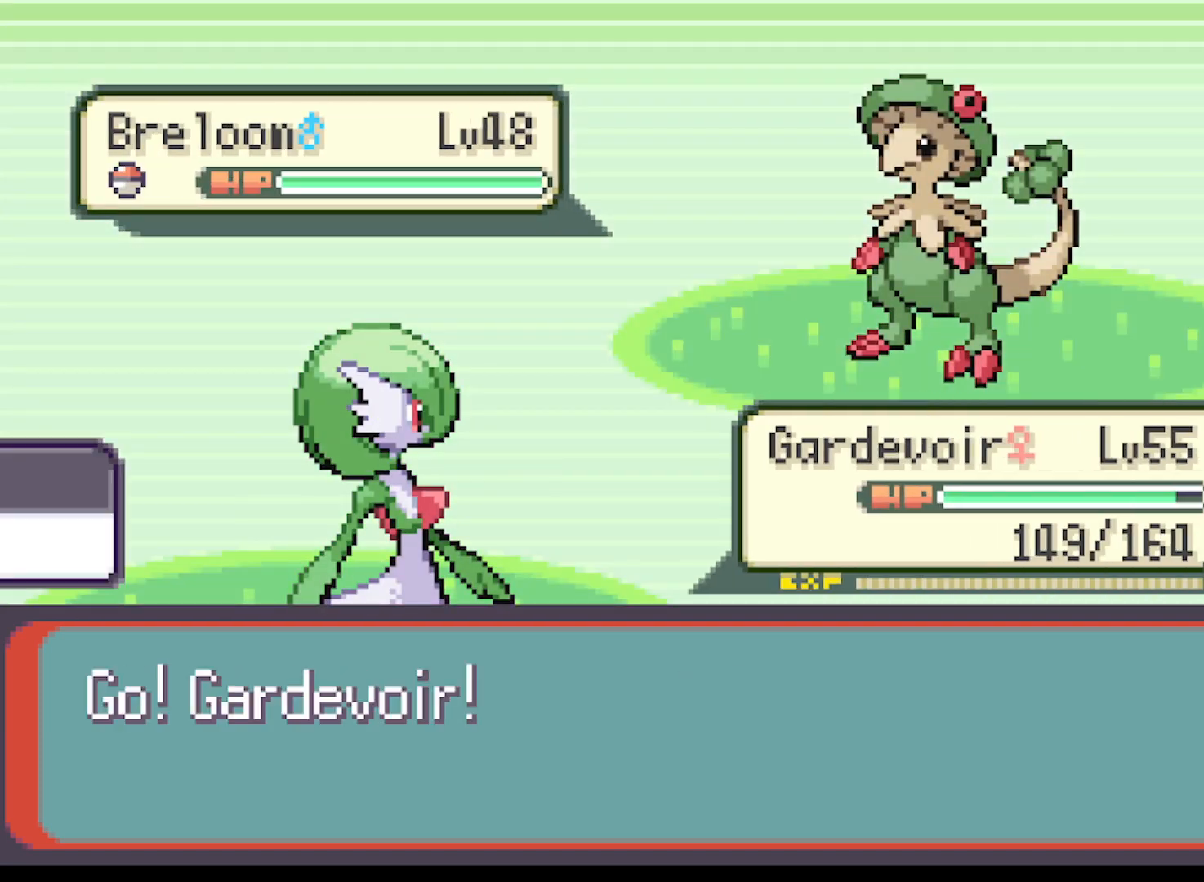
{"buttons": [], "left_stick": "center", "events": [[167, "A", "down"], [334, "A", "up"]]}
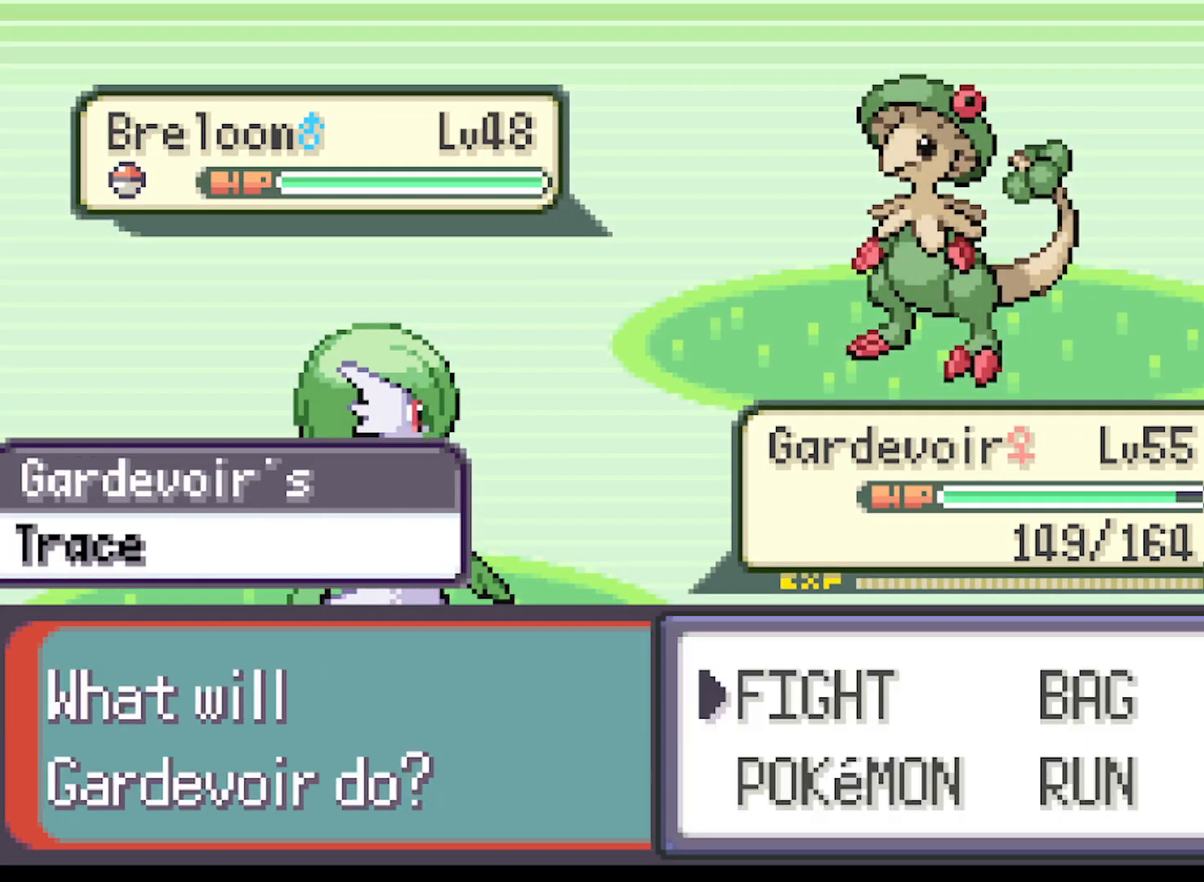
{"buttons": [], "left_stick": "center", "events": [[83, "A", "down"], [167, "A", "up"]]}
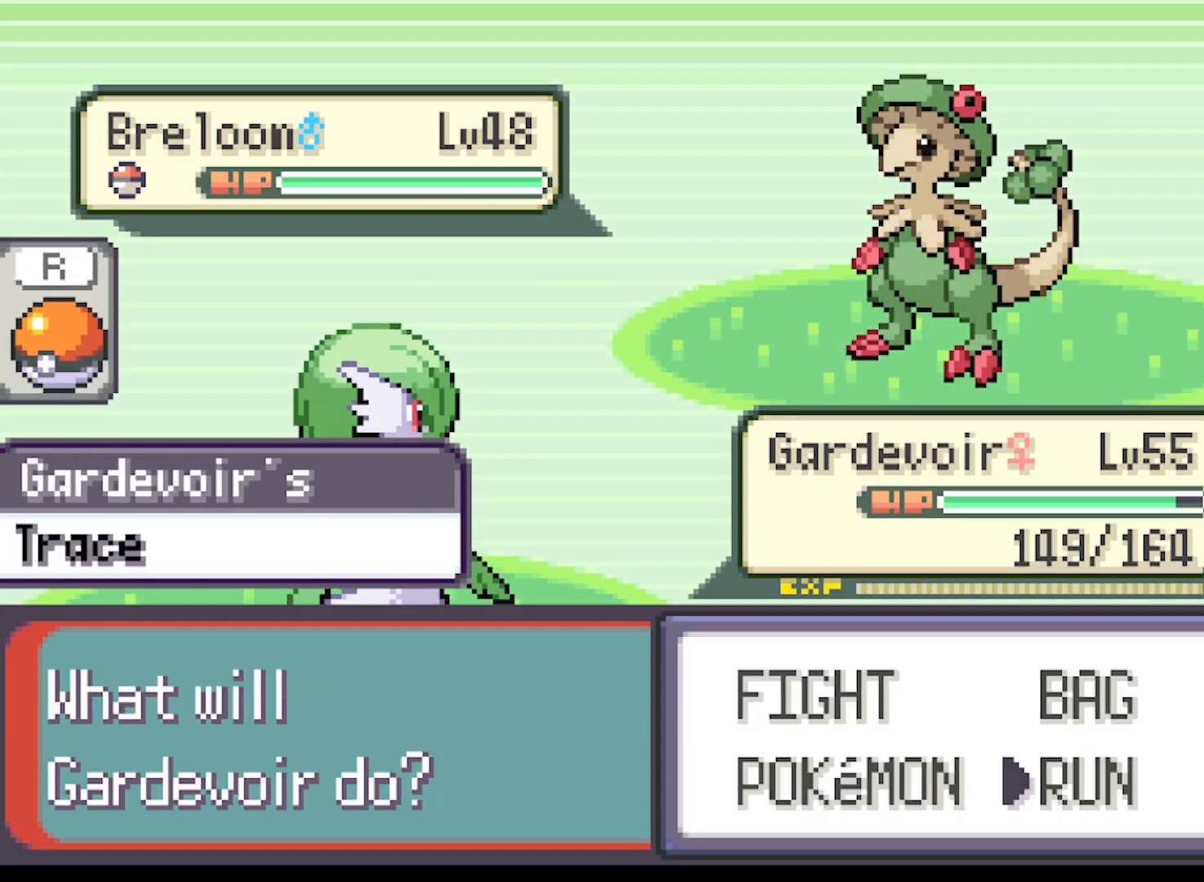
{"buttons": ["A"], "left_stick": "center", "events": [[42, "A", "down"], [125, "A", "up"], [251, "A", "down"], [334, "A", "up"], [417, "A", "down"]]}
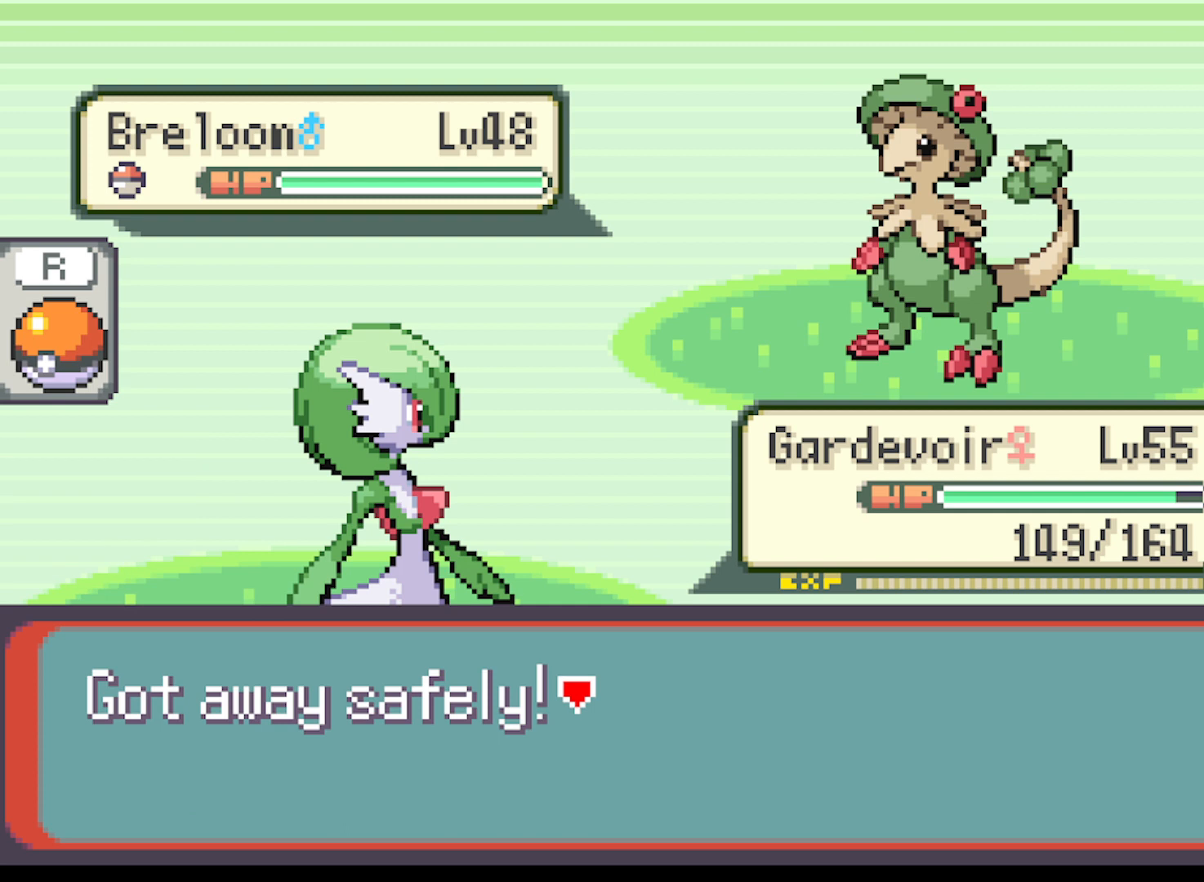
{"buttons": ["A", "DPAD_UP"], "left_stick": "center", "events": [[42, "A", "up"], [125, "A", "down"], [208, "DPAD_UP", "down"], [333, "A", "up"], [500, "A", "down"]]}
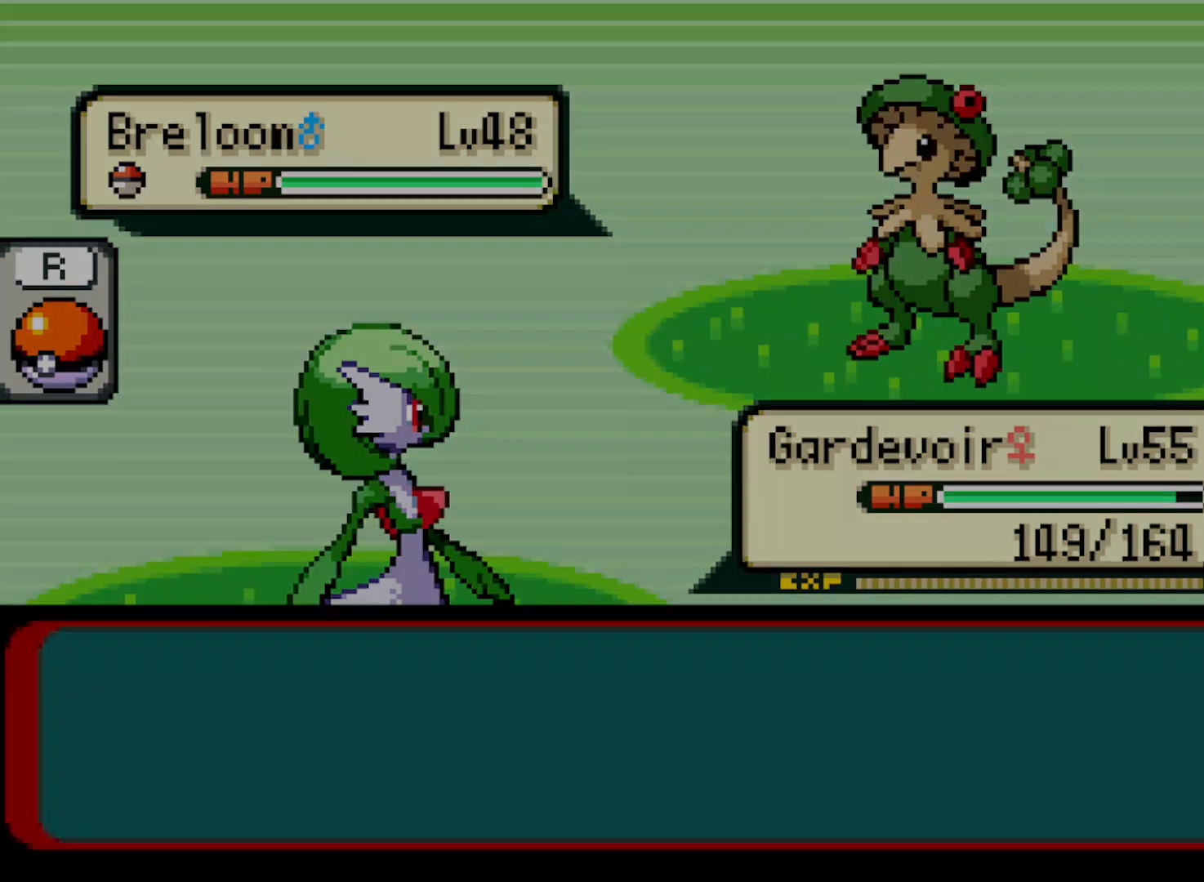
{"buttons": ["A", "DPAD_UP"], "left_stick": "center", "events": []}
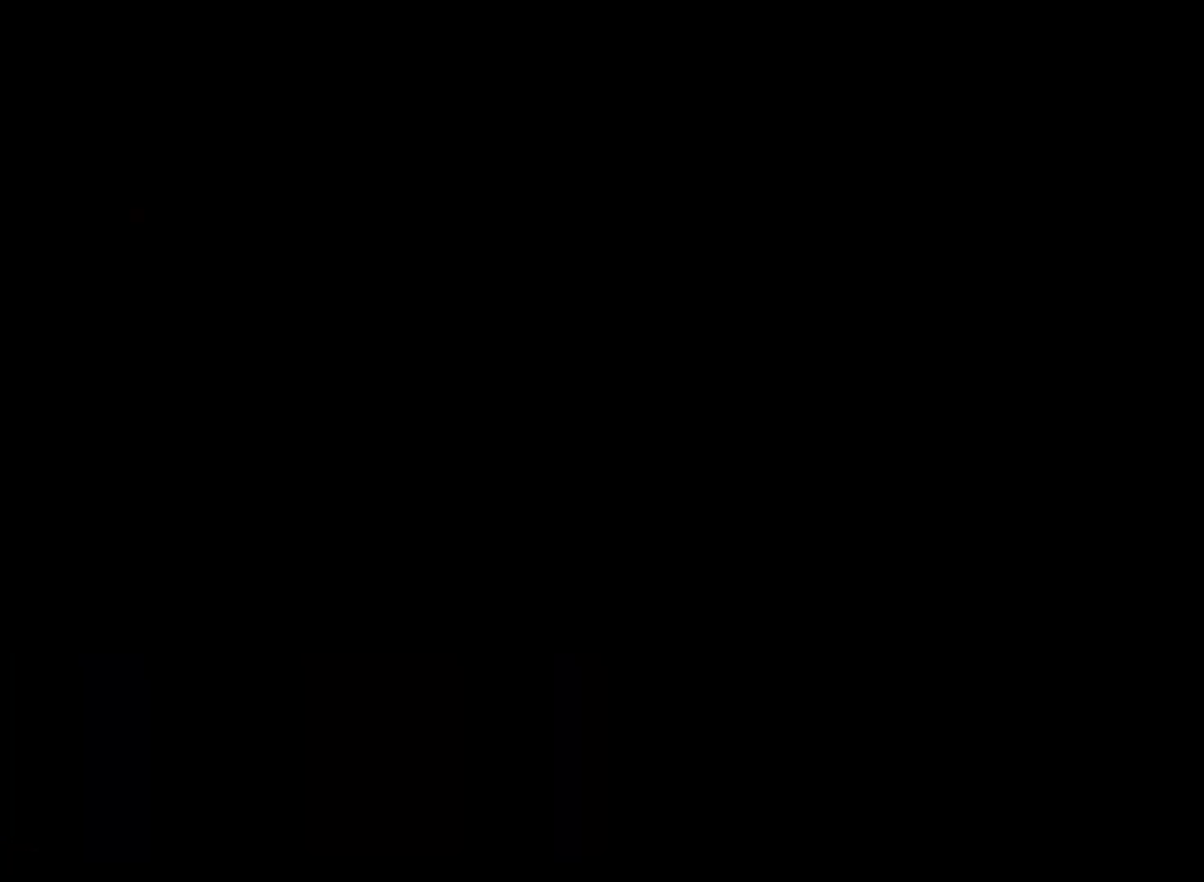
{"buttons": ["A", "DPAD_UP"], "left_stick": "center", "events": []}
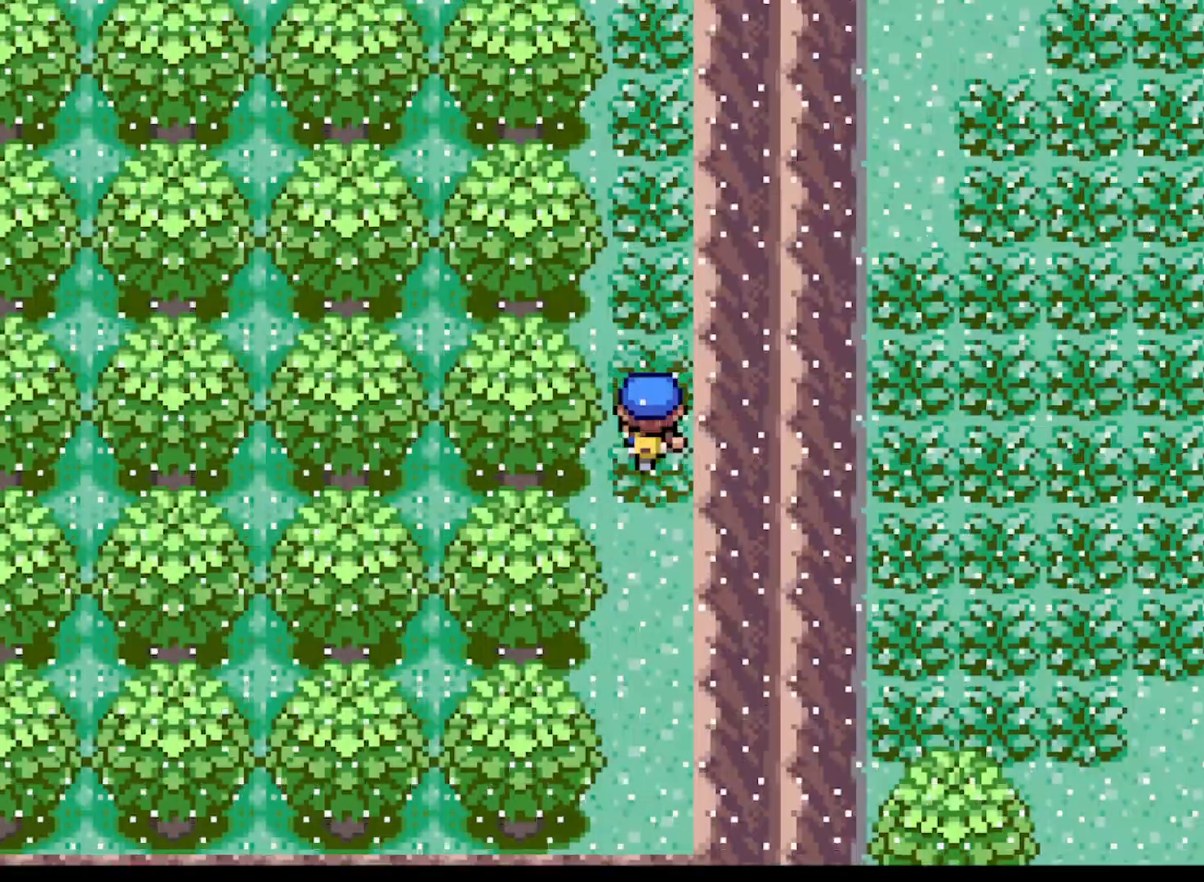
{"buttons": ["A", "DPAD_UP"], "left_stick": "center", "events": []}
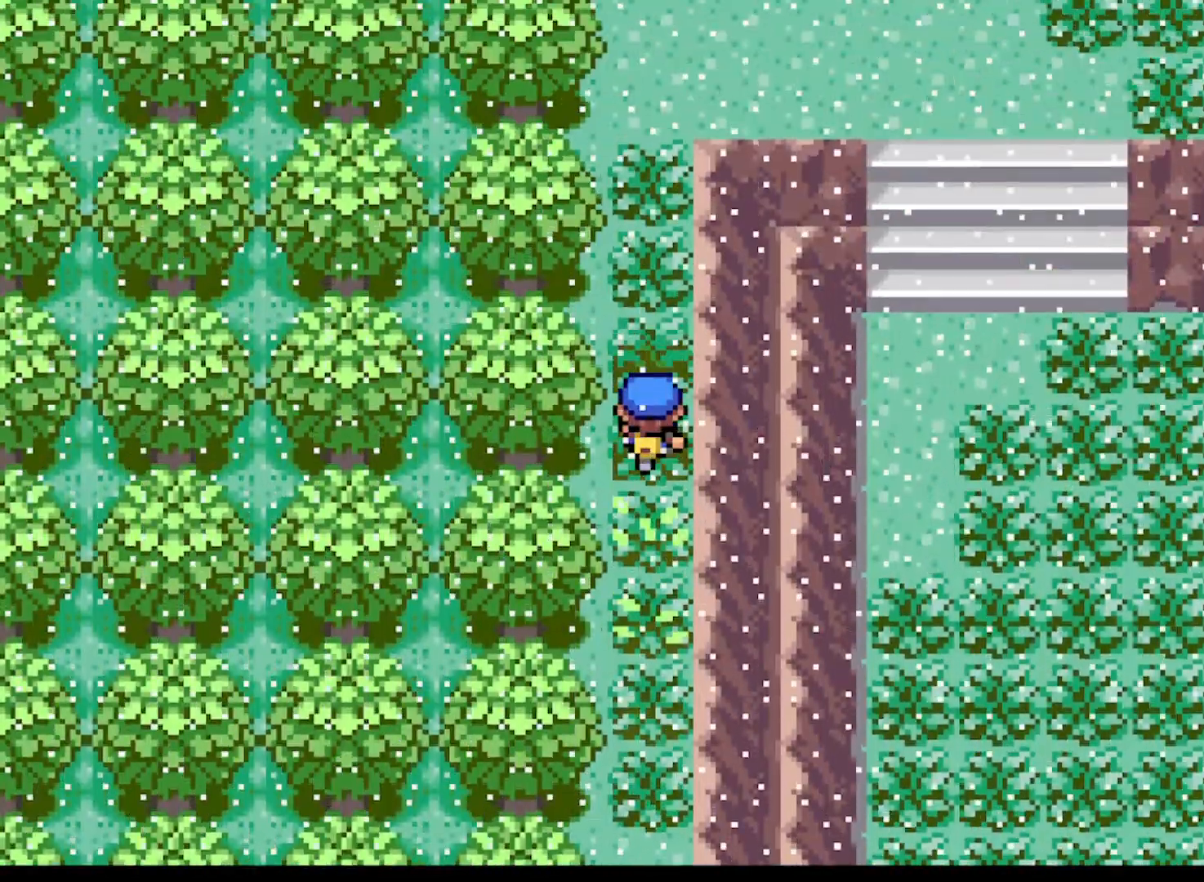
{"buttons": ["A", "DPAD_RIGHT"], "left_stick": "center", "events": [[500, "DPAD_RIGHT", "down"], [500, "DPAD_UP", "up"]]}
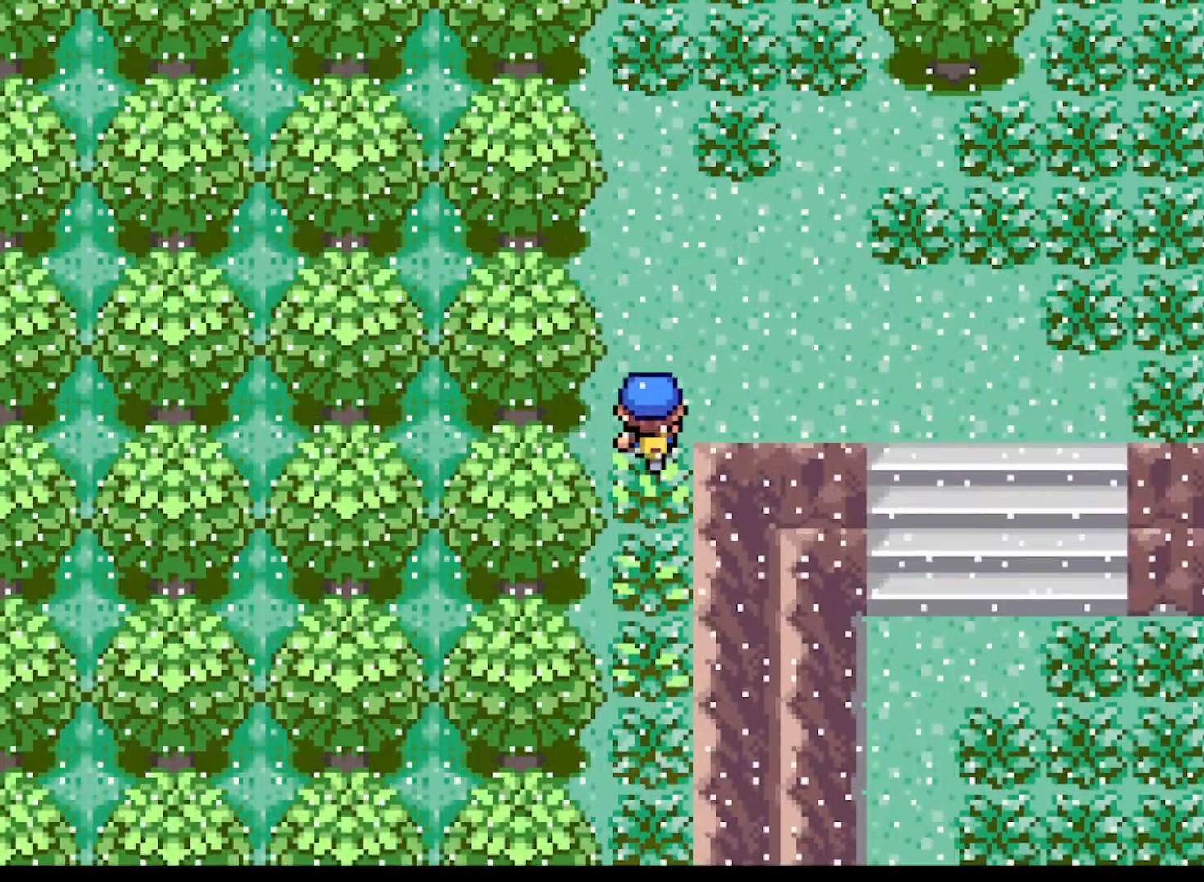
{"buttons": ["A", "DPAD_DOWN", "DPAD_RIGHT"], "left_stick": "center", "events": [[501, "DPAD_DOWN", "down"]]}
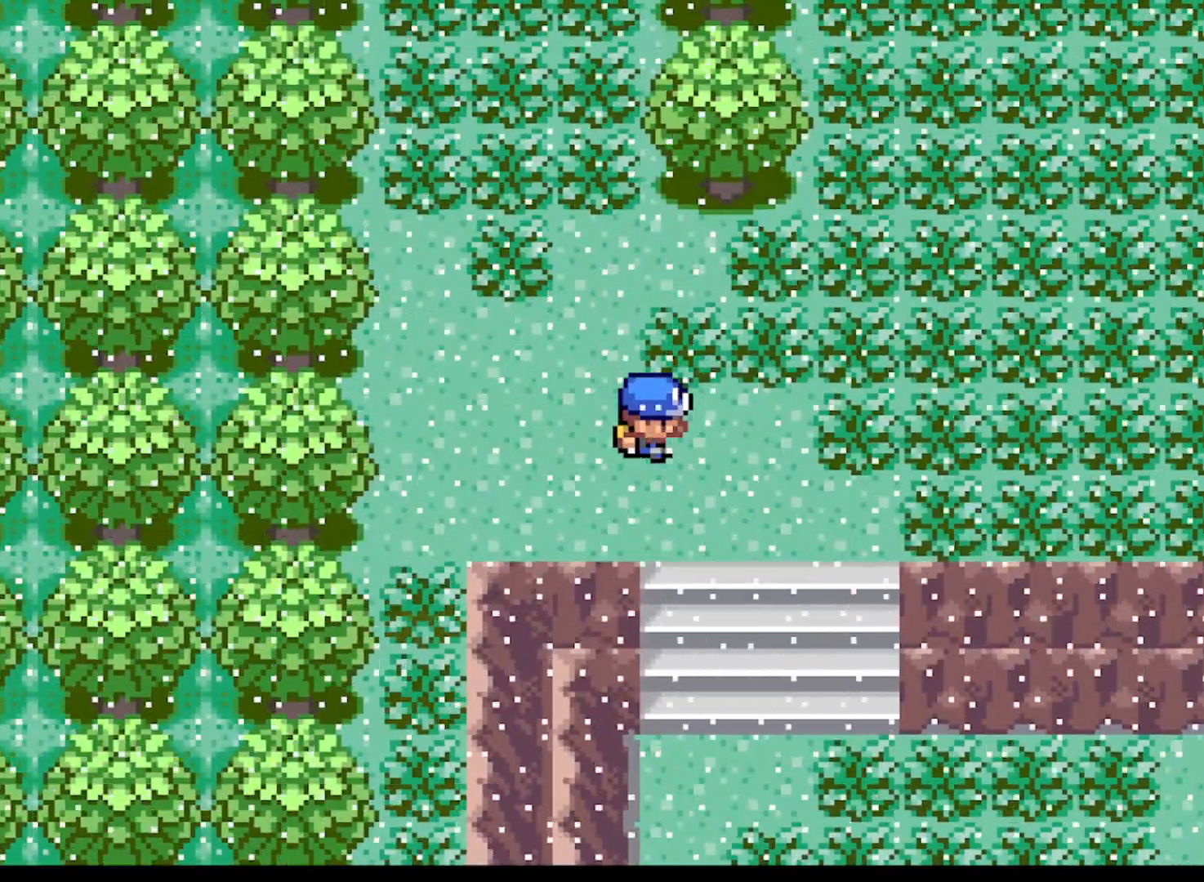
{"buttons": ["A", "DPAD_DOWN"], "left_stick": "center", "events": [[41, "DPAD_RIGHT", "up"], [250, "DPAD_DOWN", "up"], [250, "DPAD_RIGHT", "down"], [459, "DPAD_DOWN", "down"], [459, "DPAD_RIGHT", "up"]]}
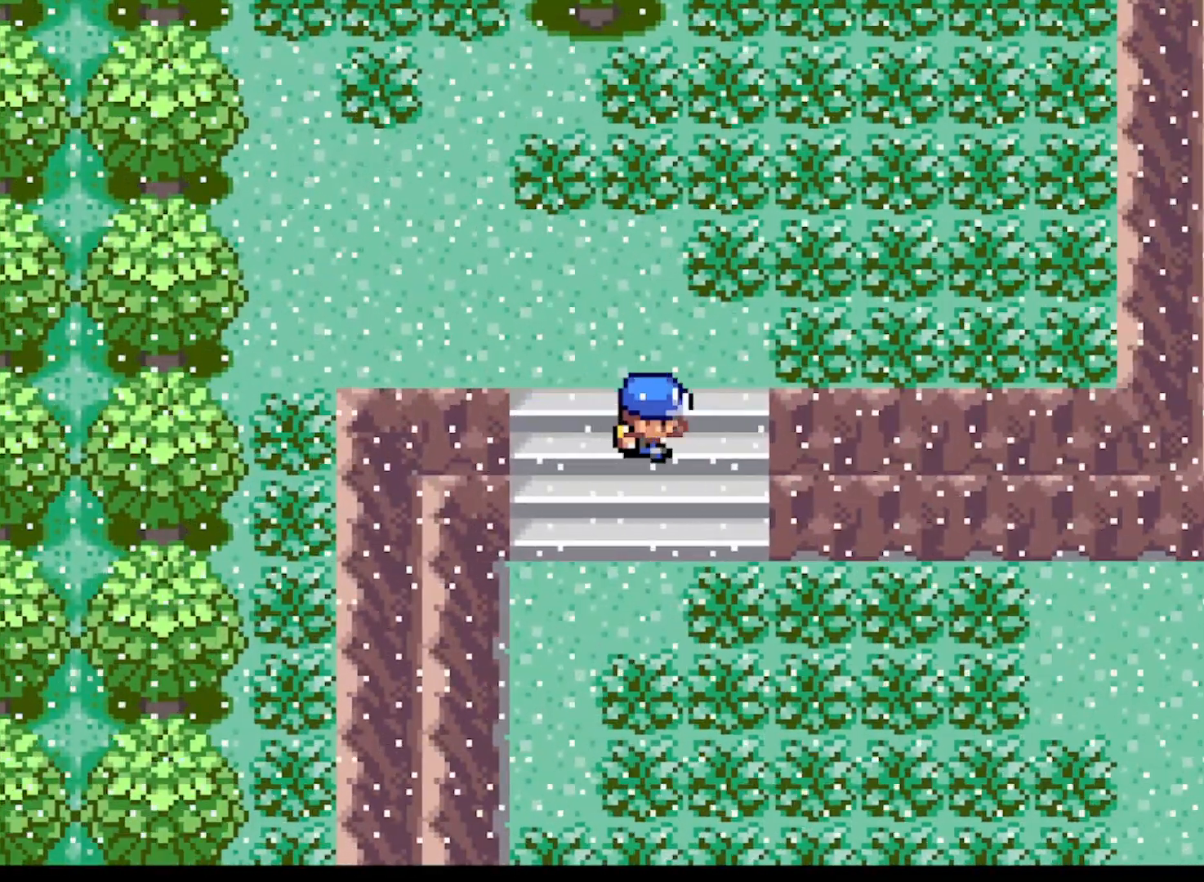
{"buttons": ["DPAD_LEFT"], "left_stick": "center", "events": [[42, "DPAD_DOWN", "up"], [84, "A", "up"], [292, "DPAD_LEFT", "down"]]}
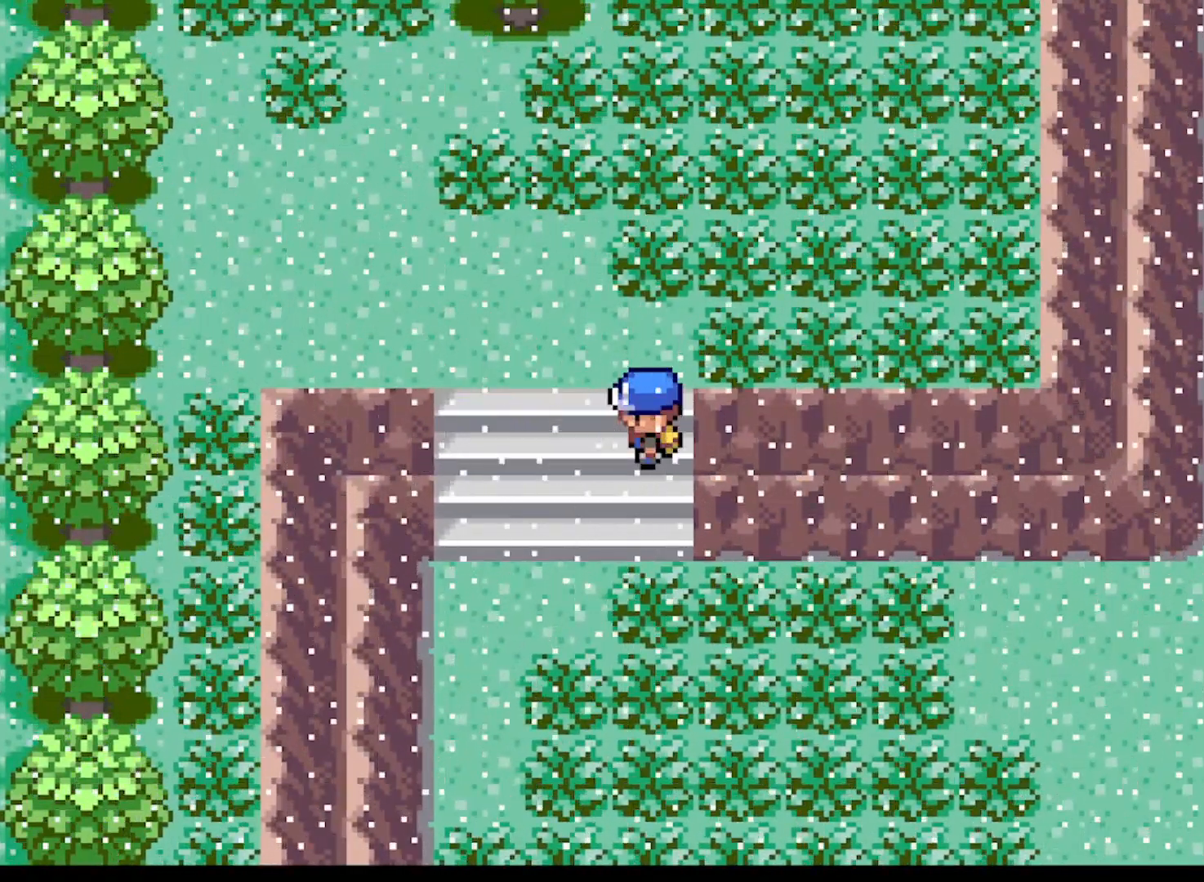
{"buttons": ["DPAD_DOWN"], "left_stick": "center", "events": [[250, "DPAD_DOWN", "down"], [250, "DPAD_LEFT", "up"]]}